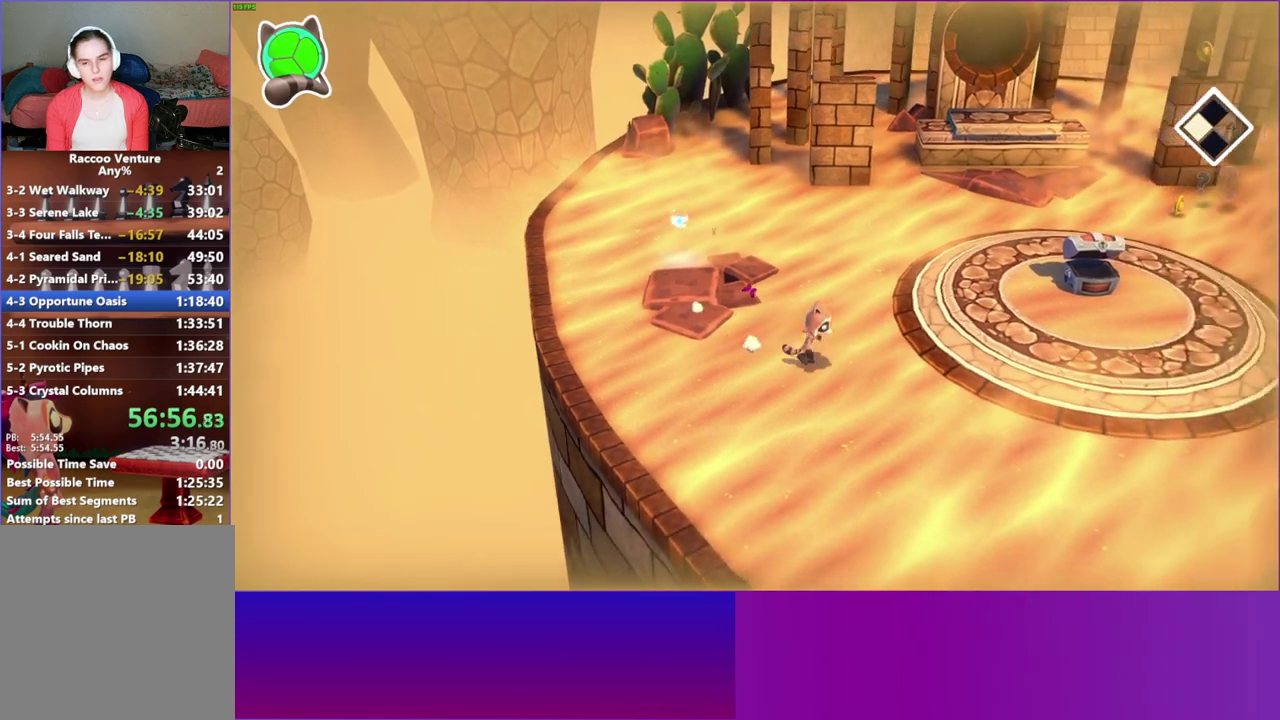
Gameplay with a controller (Xbox layout); each line is a JSON object with the inputs held at the frame after it. "button_events" lists button changes between this image and that frame as [ms after this image, input, new state], when the widget could be followed in between (sticks are given only as held states). This overlay highlights the sticks when they move; stick clicks (L3 R3) are not distinguishable. Not read: L3 R3.
{"buttons": [], "left_stick": "down-right", "right_stick": "center", "button_events": []}
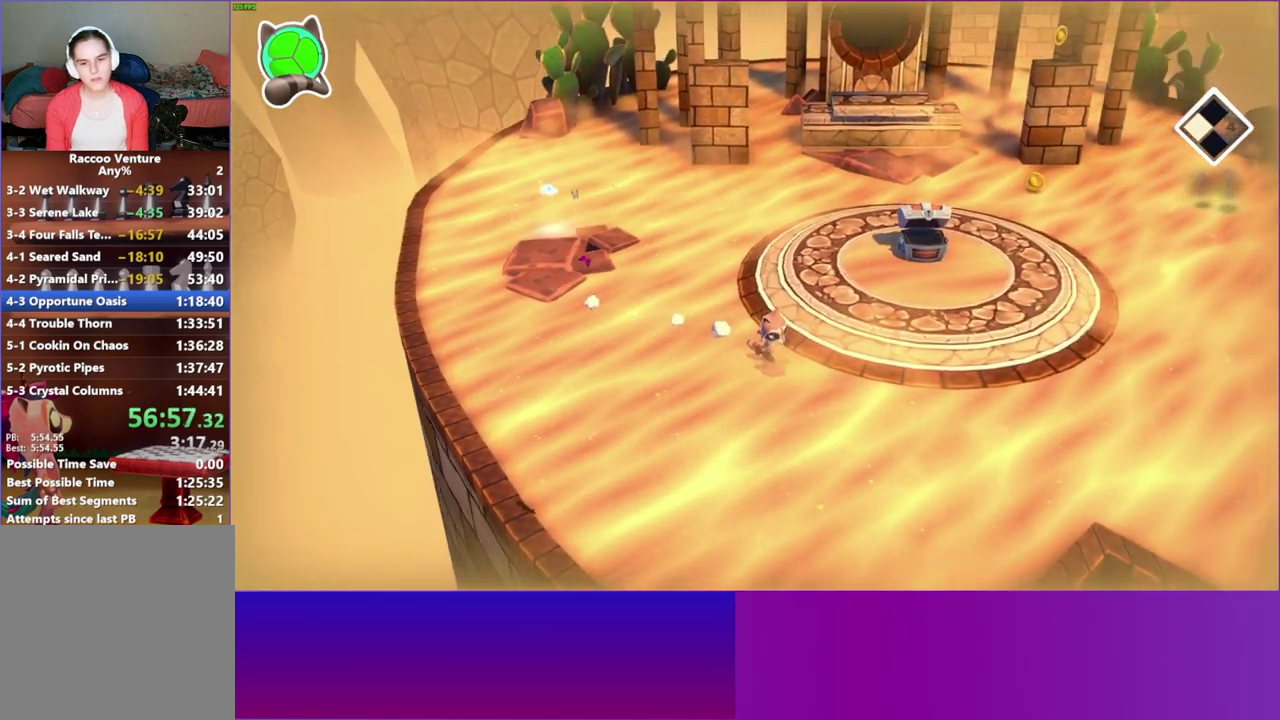
{"buttons": [], "left_stick": "down", "right_stick": "center", "button_events": []}
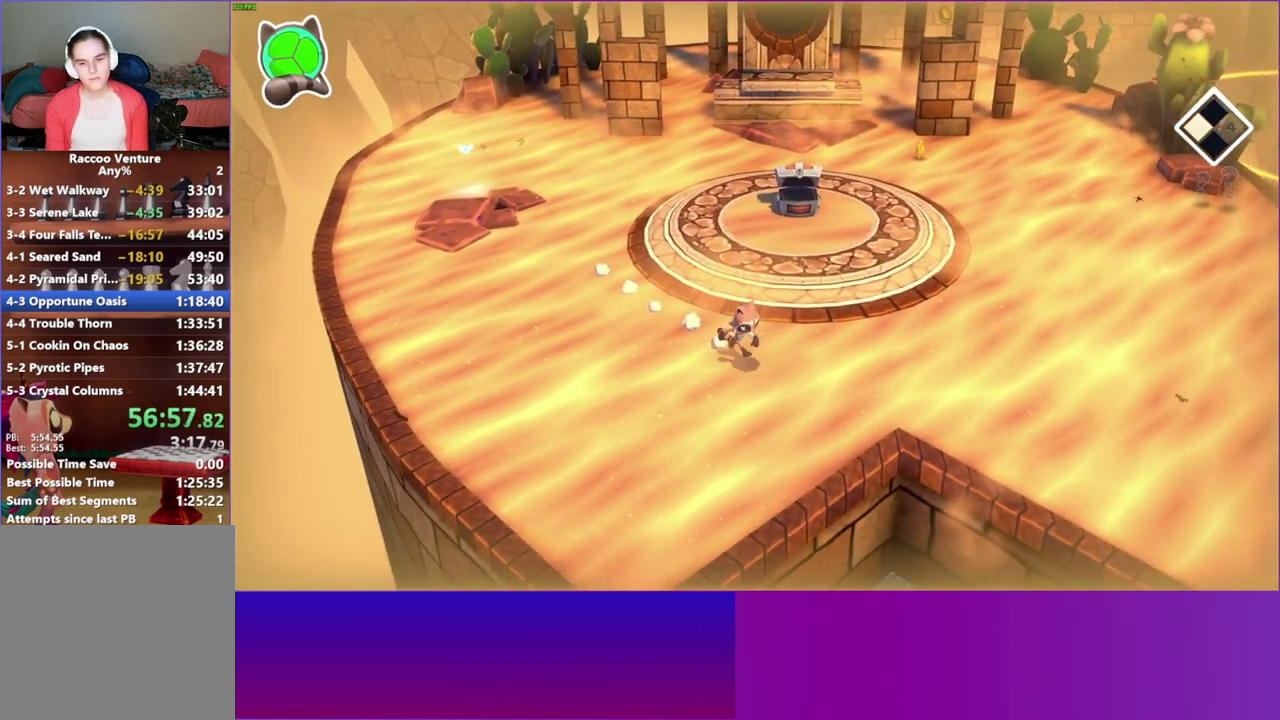
{"buttons": [], "left_stick": "down-right", "right_stick": "center", "button_events": []}
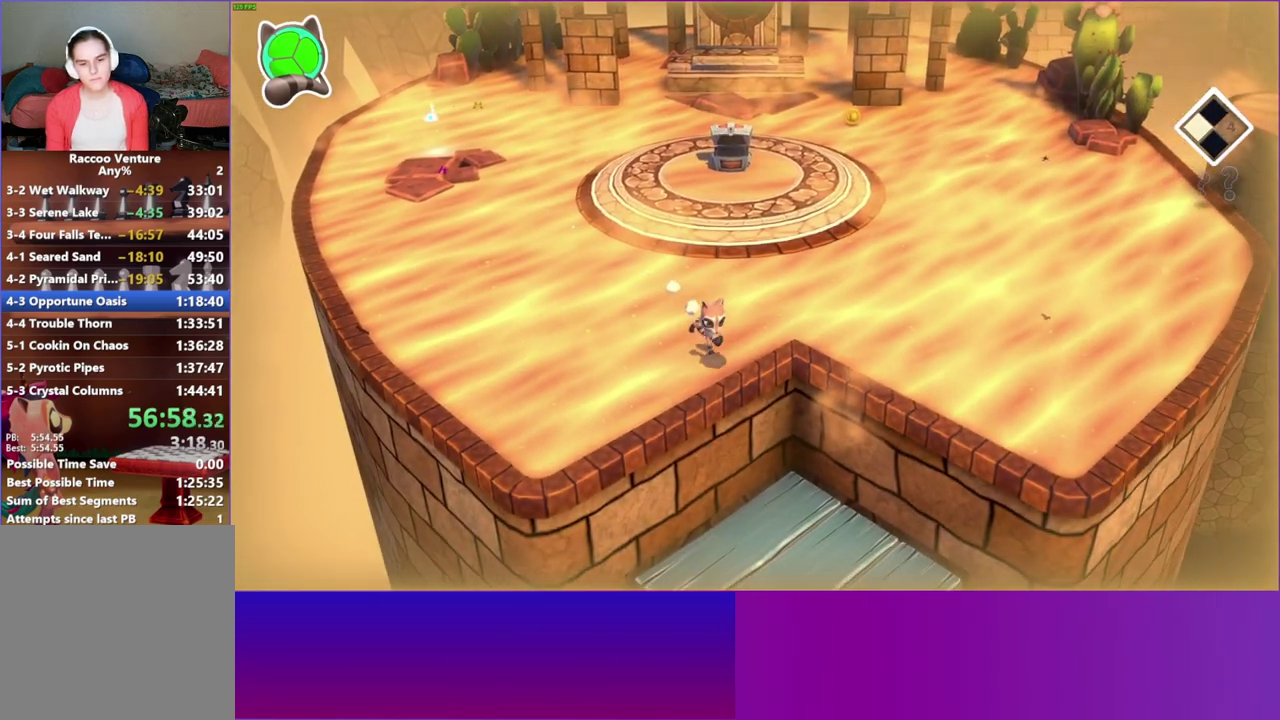
{"buttons": [], "left_stick": "down-right", "right_stick": "center", "button_events": []}
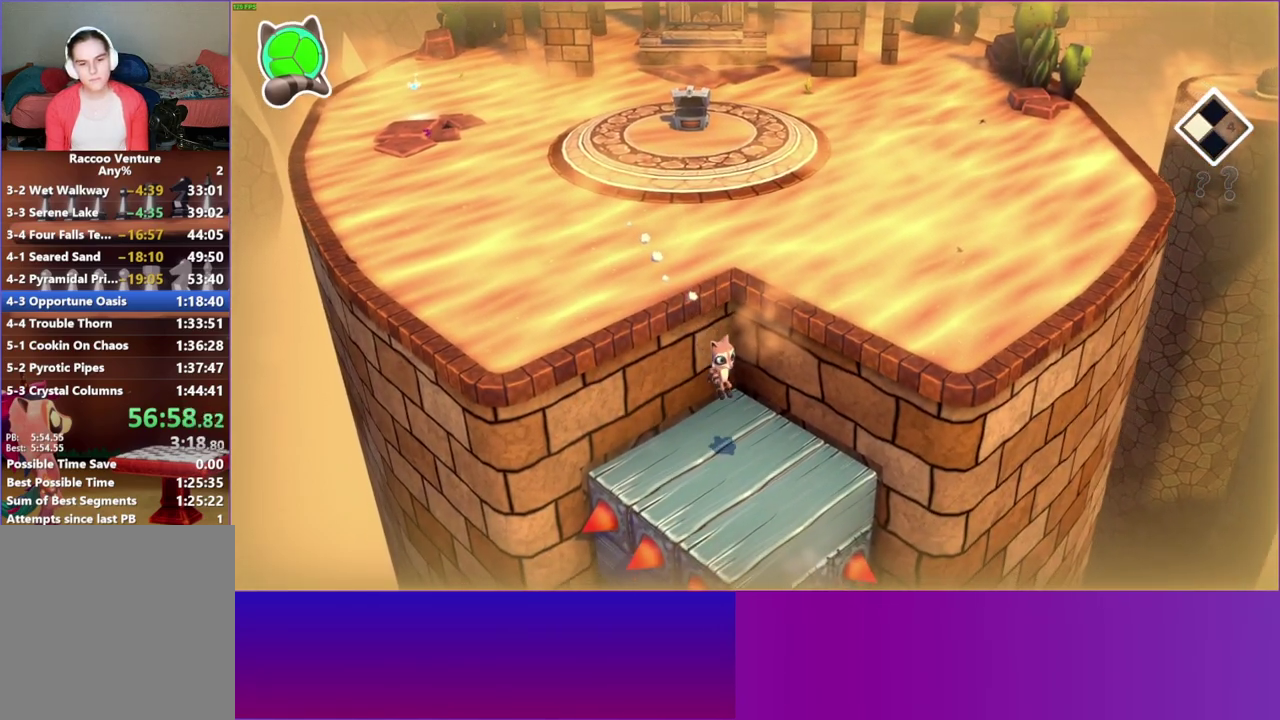
{"buttons": [], "left_stick": "down", "right_stick": "center", "button_events": []}
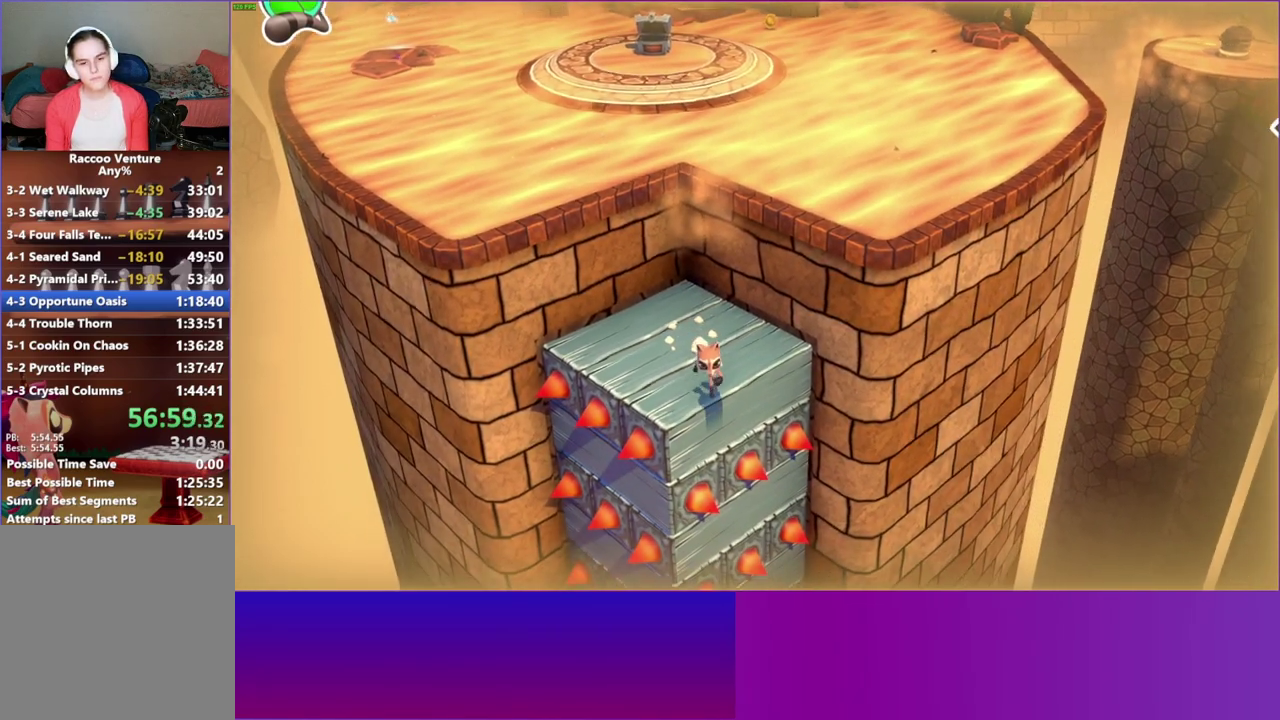
{"buttons": ["A"], "left_stick": "down", "right_stick": "center", "button_events": [[300, "A", "down"]]}
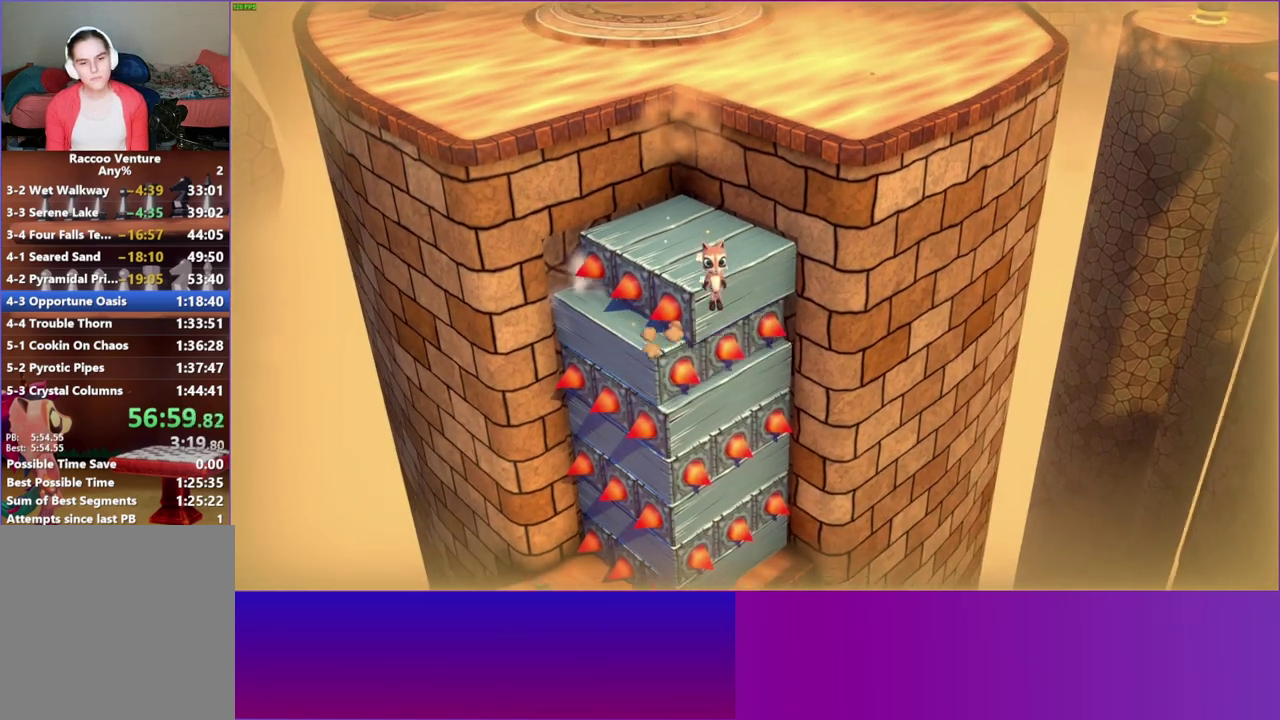
{"buttons": [], "left_stick": "down", "right_stick": "center", "button_events": [[417, "A", "up"]]}
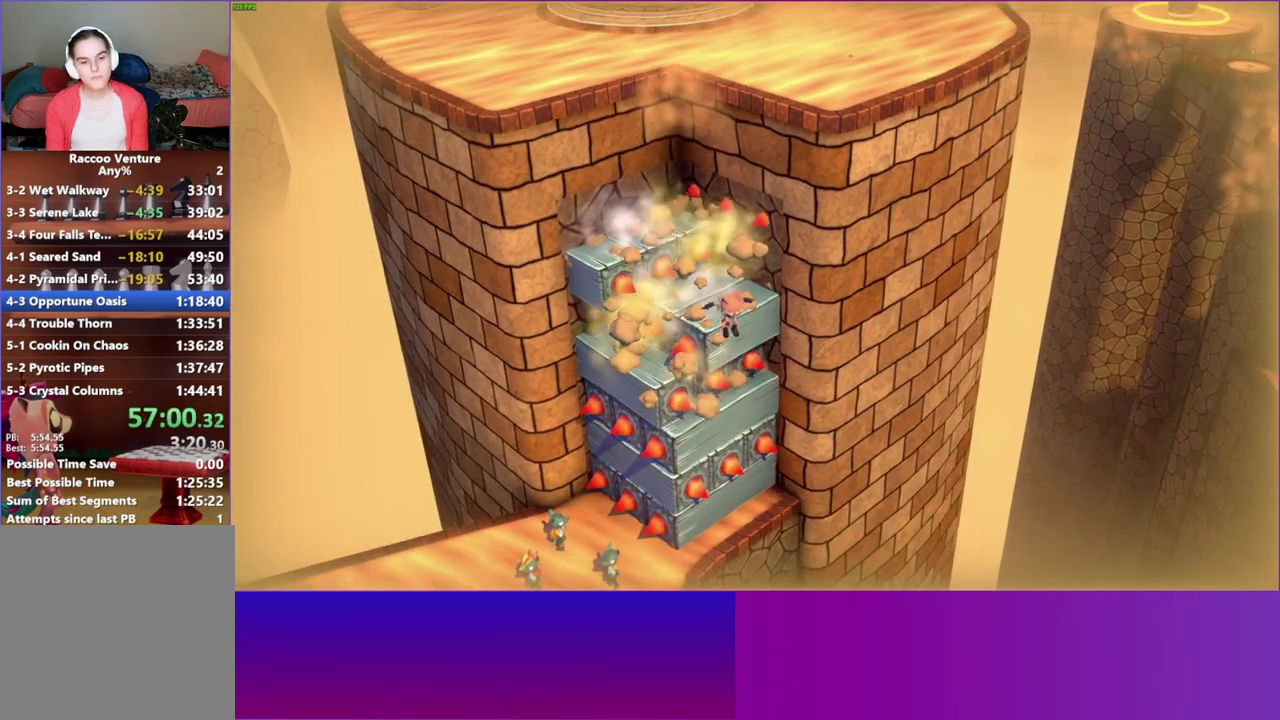
{"buttons": [], "left_stick": "right", "right_stick": "center", "button_events": [[267, "Y", "down"], [417, "Y", "up"]]}
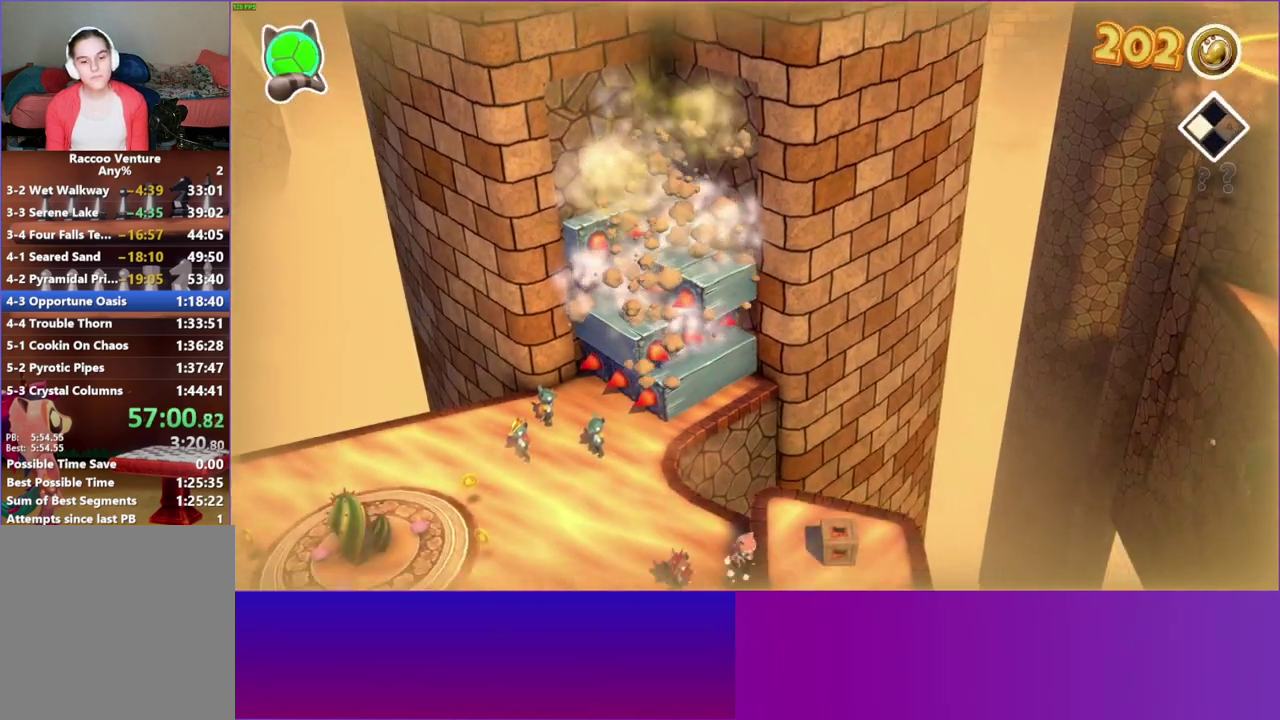
{"buttons": [], "left_stick": "up-right", "right_stick": "center", "button_events": [[167, "A", "down"], [333, "A", "up"]]}
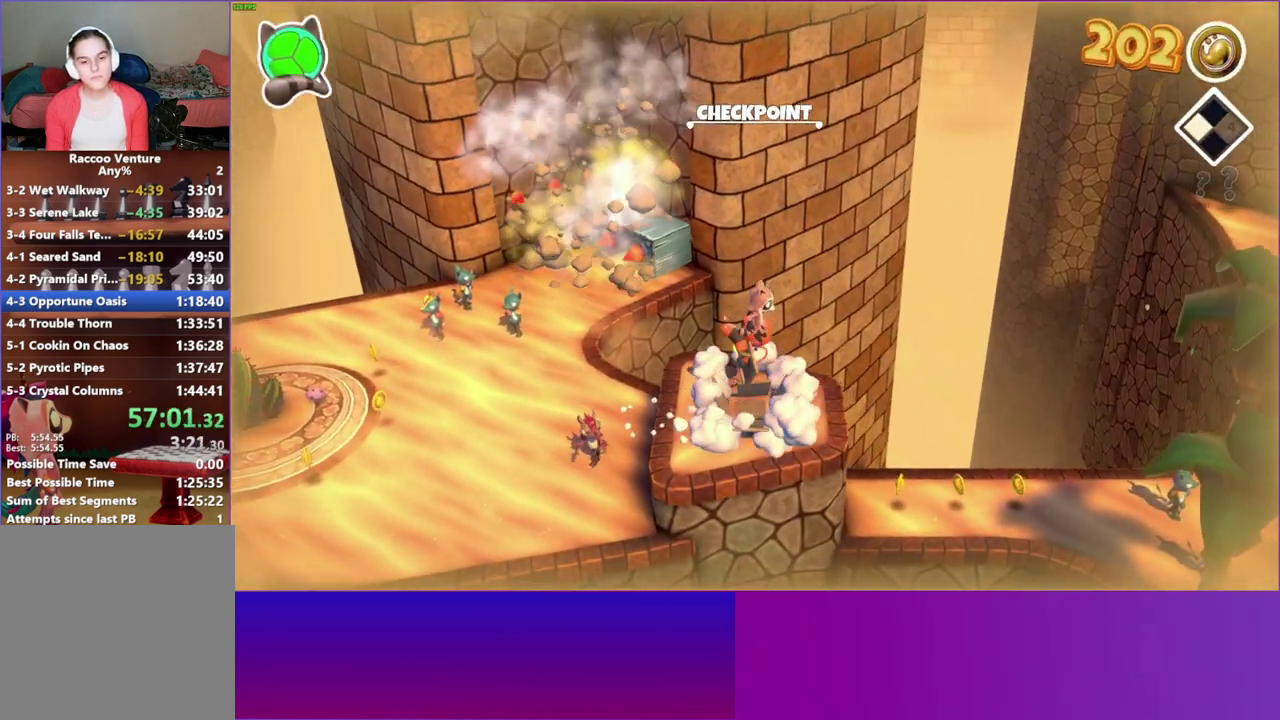
{"buttons": [], "left_stick": "right", "right_stick": "center", "button_events": [[117, "Y", "down"], [233, "Y", "up"]]}
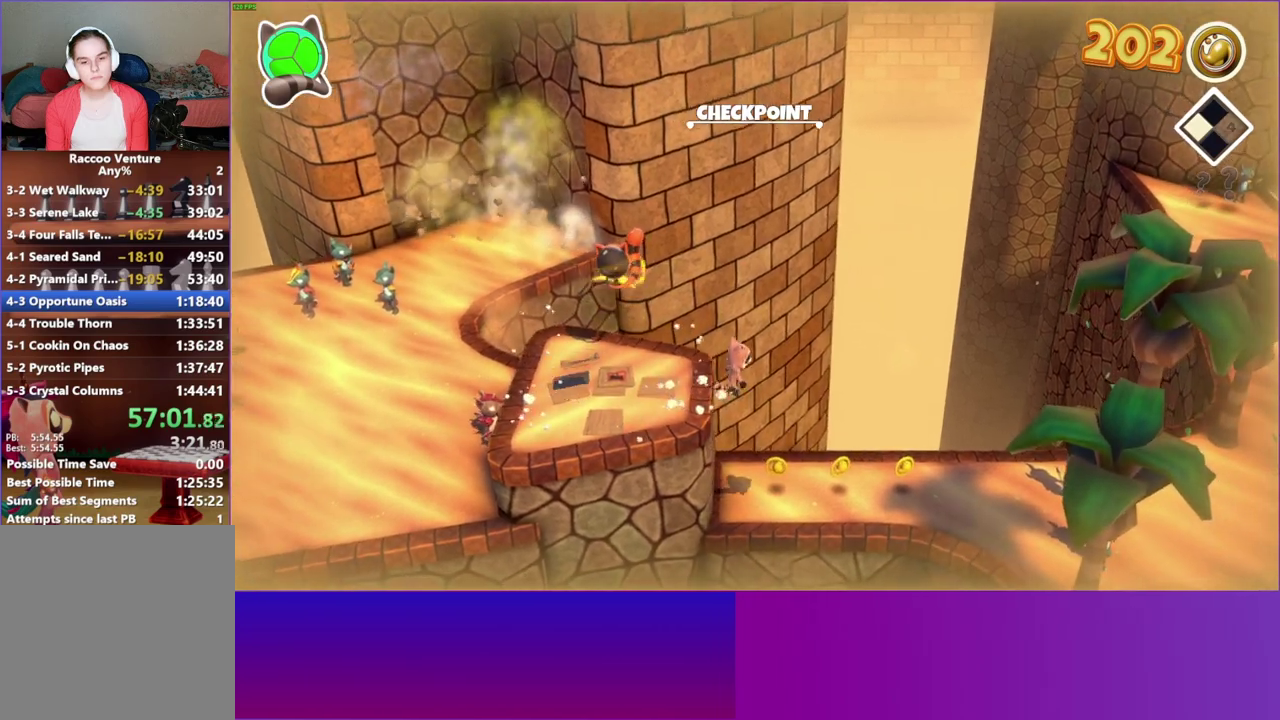
{"buttons": [], "left_stick": "right", "right_stick": "center", "button_events": []}
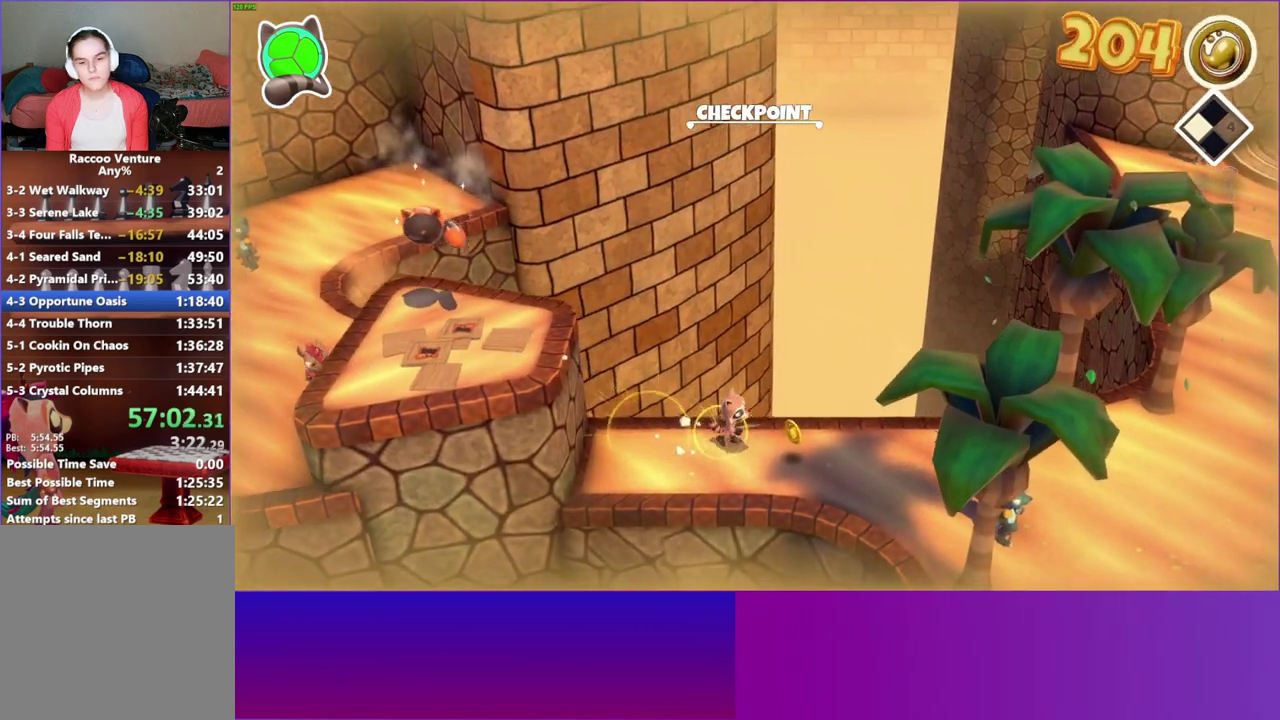
{"buttons": ["A"], "left_stick": "right", "right_stick": "center", "button_events": [[367, "A", "down"]]}
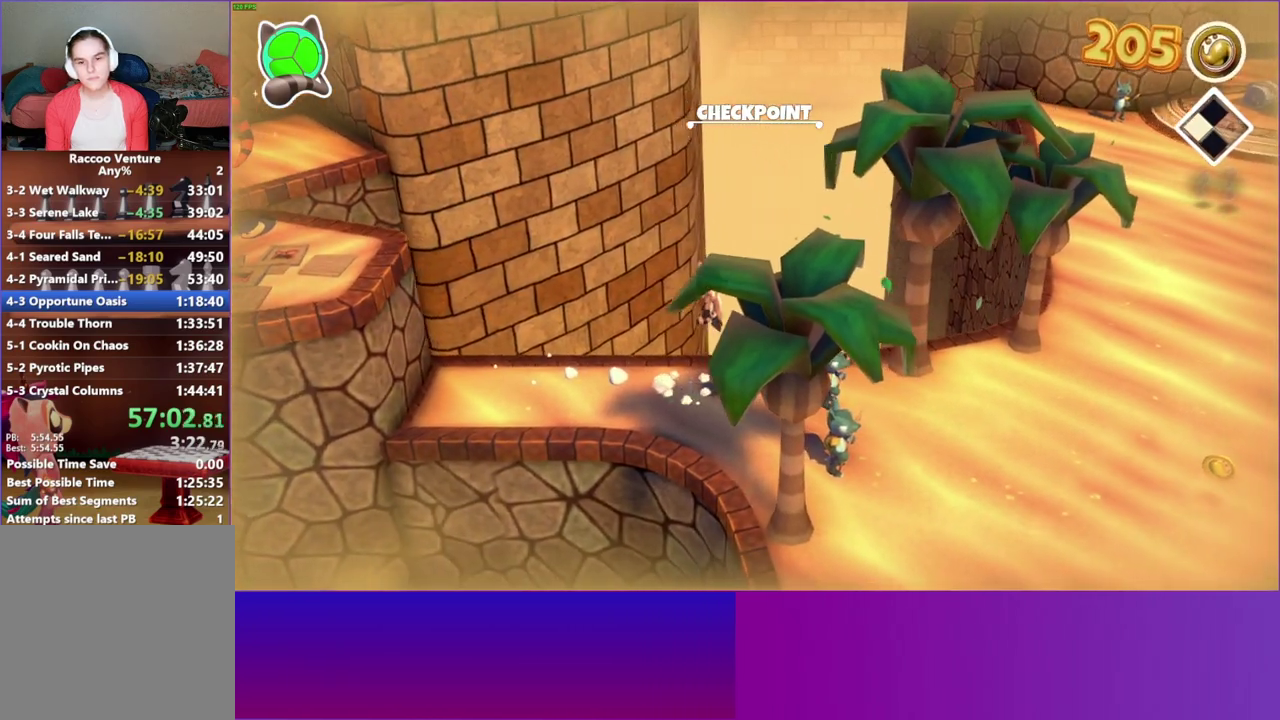
{"buttons": [], "left_stick": "right", "right_stick": "center", "button_events": [[267, "A", "up"]]}